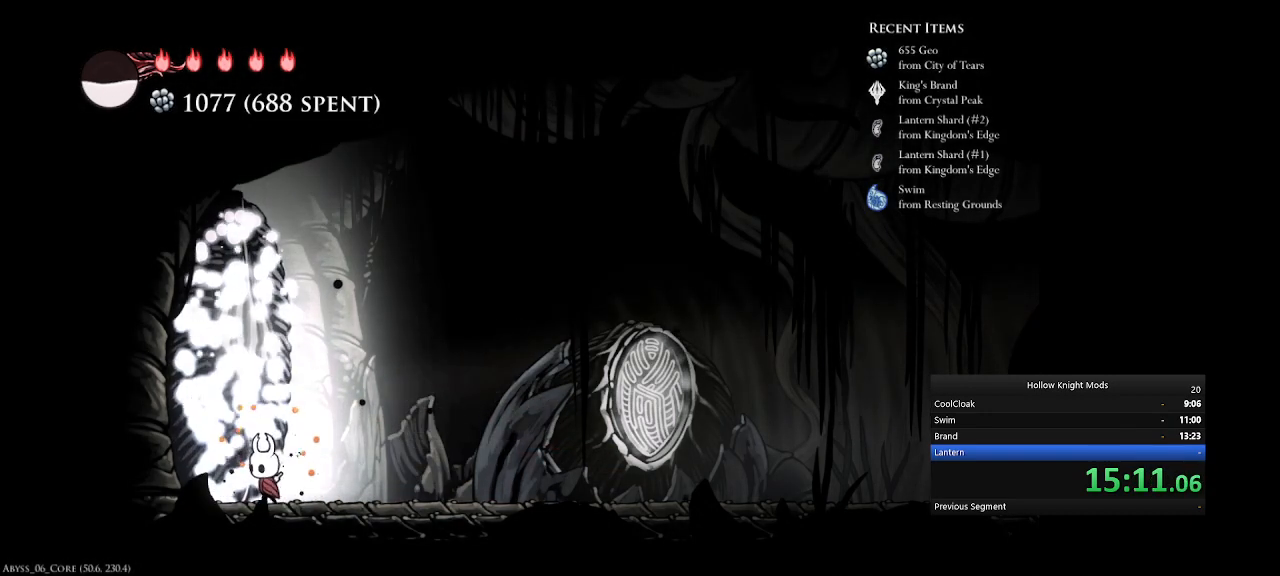
Gameplay with keyboard and mouse; each line is a JSON object with the keys held at the frame after it. "events" lists presses ("down") and releases ("up") of ".", "/", "0", "1", "2", "3", "4", "5", "6", "7", "8", "9", "a", "alt_l", "alt_r", "b", "backslash", "backspace", "c", "caps_lock", "comma", "ctrl_l", "ctrl_r", "d", "down", "e", "equals", "f", "g", "h", "i", "j", "k", "l", "lbracket", "left", "m", "minus", "n", "num0", "num1", "num2", "num3", "num4", "num5", "num7", "num8", "num9", "o", "p", "q", "quote", "r", "rbracket", "return", "right", "s", "semicolon", "shift_l", "shift_r", "space", "super", "t", "tab", "tilde", "u", "up", "v", "w", "x", "y" and "z" between this image and that frame as [ms after this image, input, new state], when the widget could be followed in between. No other keys are recorded. Mouse buttons are not recorded. Not read: mouse_move.
{"keys": ["num4"], "events": []}
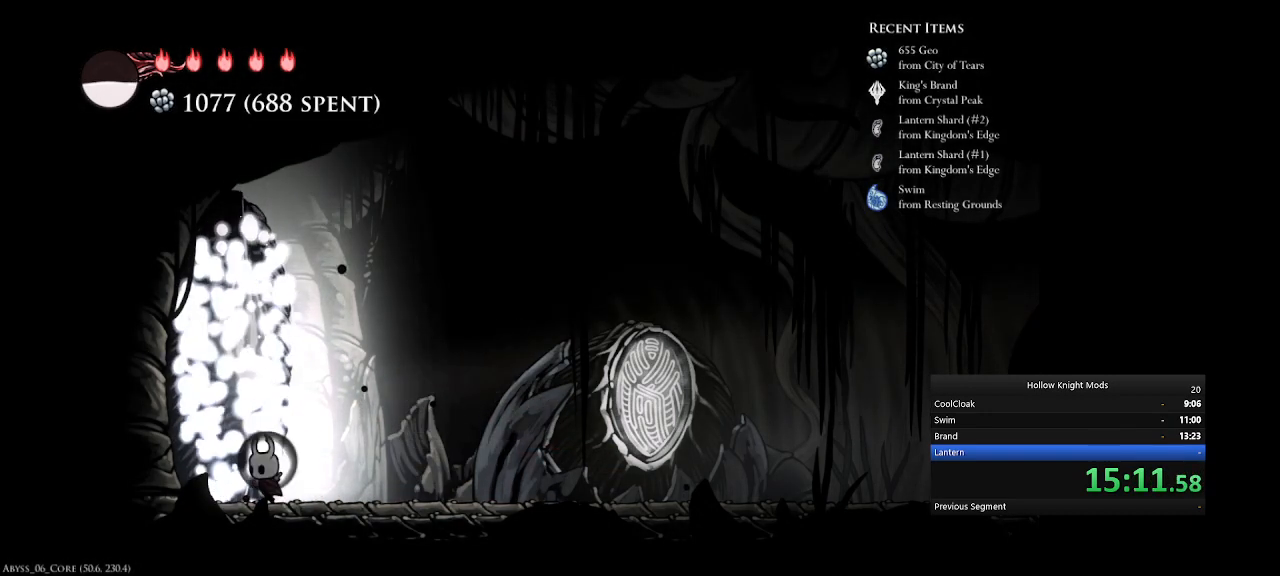
{"keys": ["num4"], "events": []}
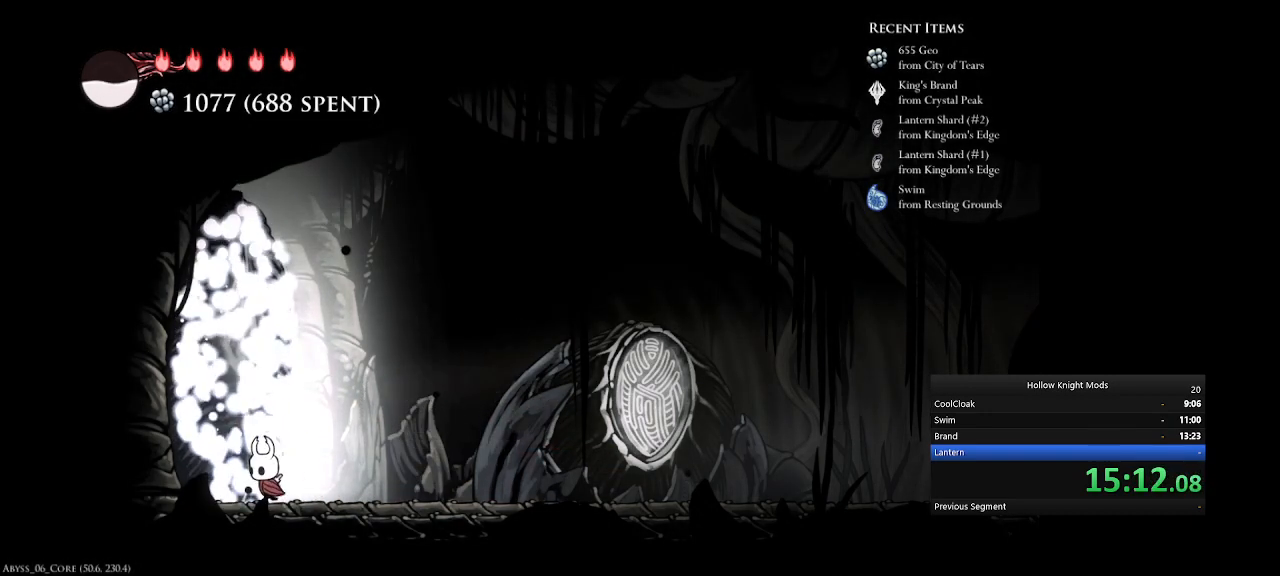
{"keys": ["num4"], "events": []}
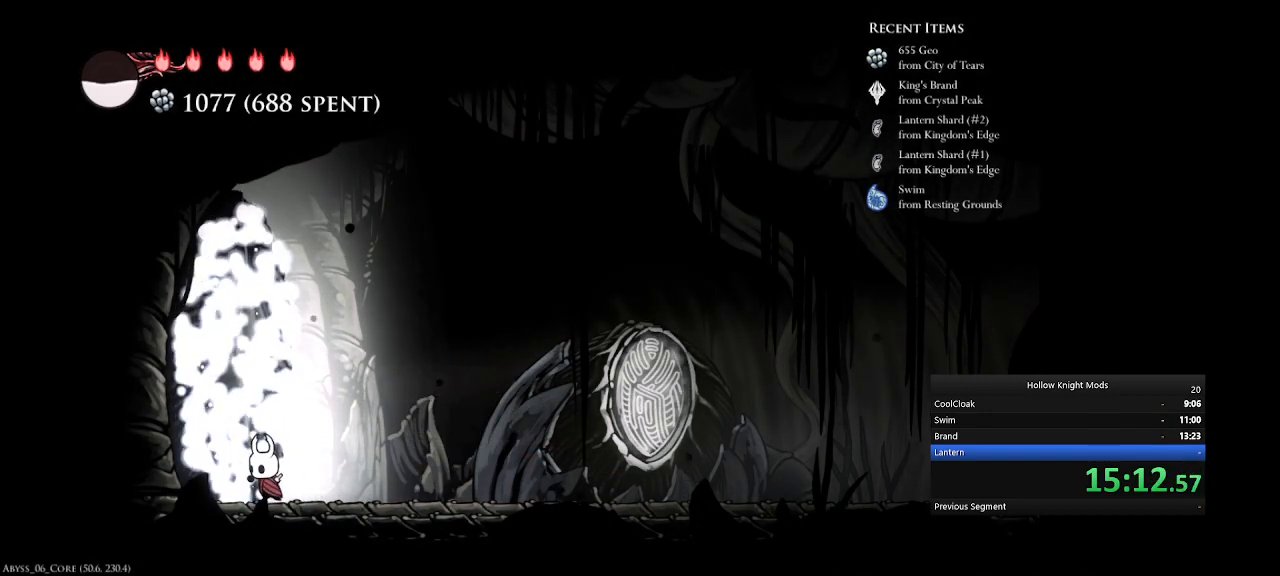
{"keys": ["e", "num4"], "events": [[467, "e", "down"]]}
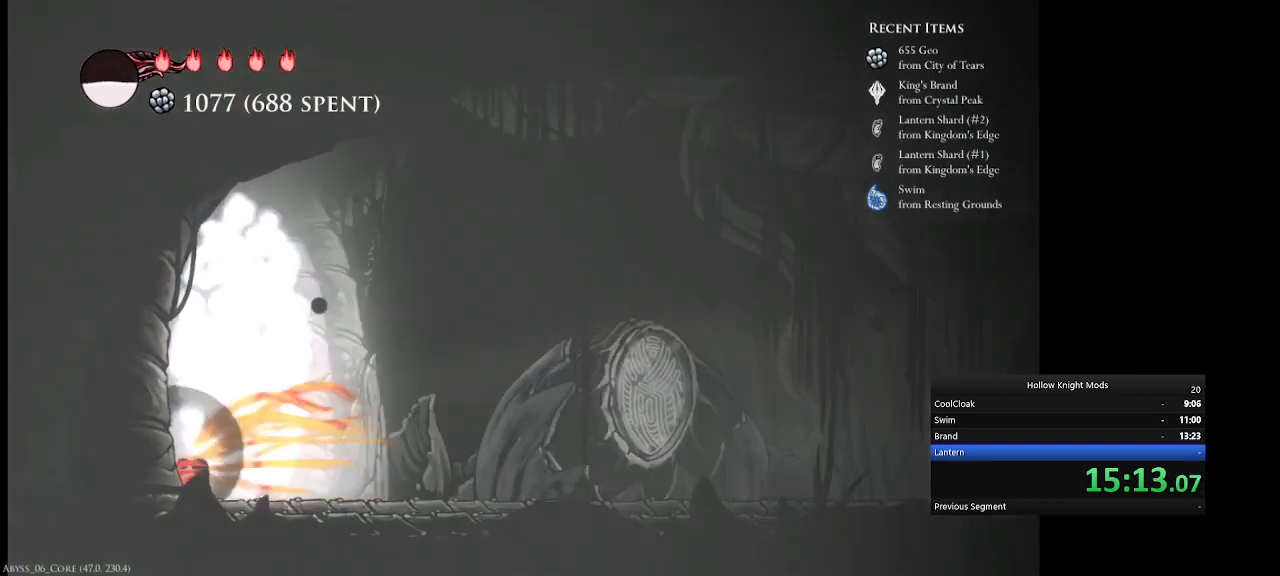
{"keys": ["e", "num4"], "events": [[200, "e", "up"], [400, "e", "down"]]}
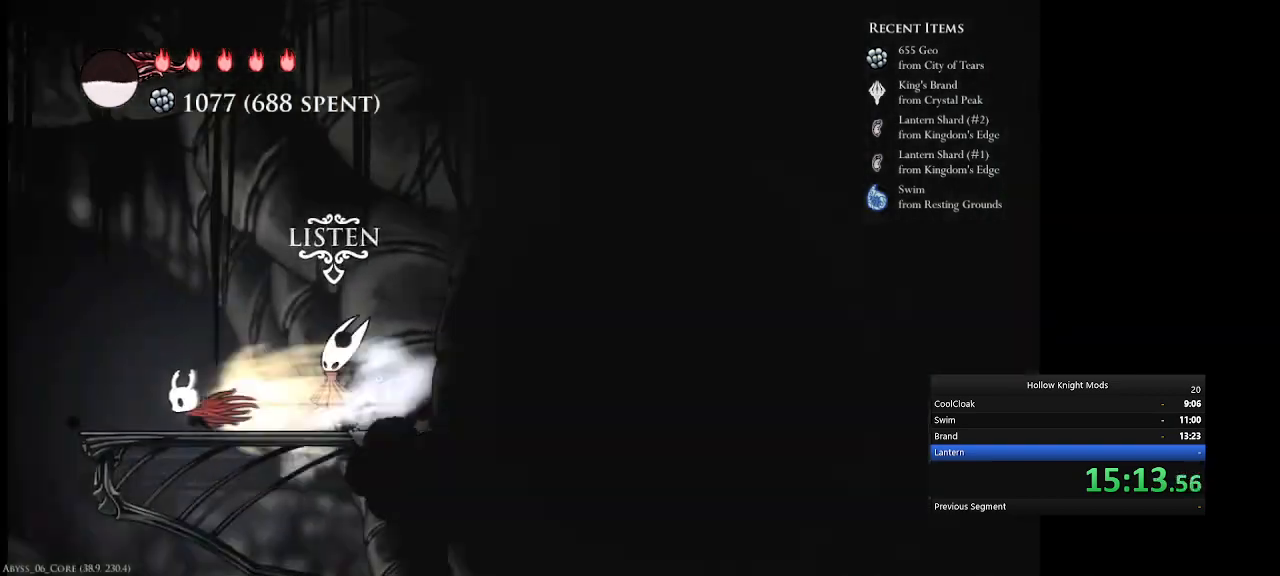
{"keys": ["num5"], "events": [[100, "e", "up"], [333, "num4", "up"], [367, "num5", "down"]]}
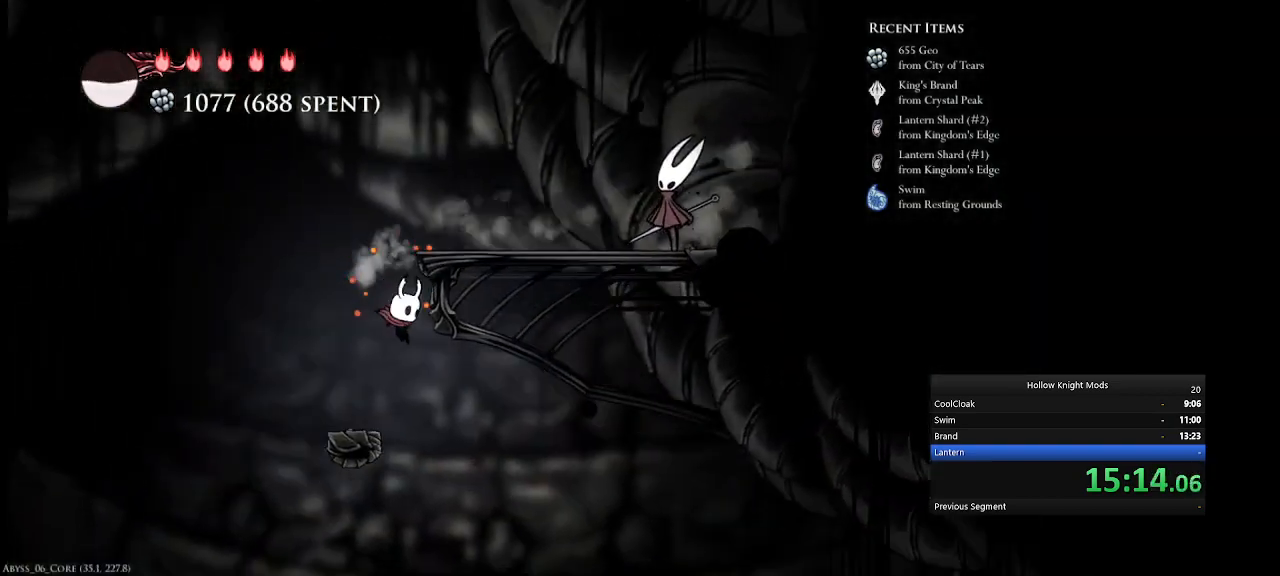
{"keys": ["num5"], "events": [[333, "e", "down"], [500, "e", "up"]]}
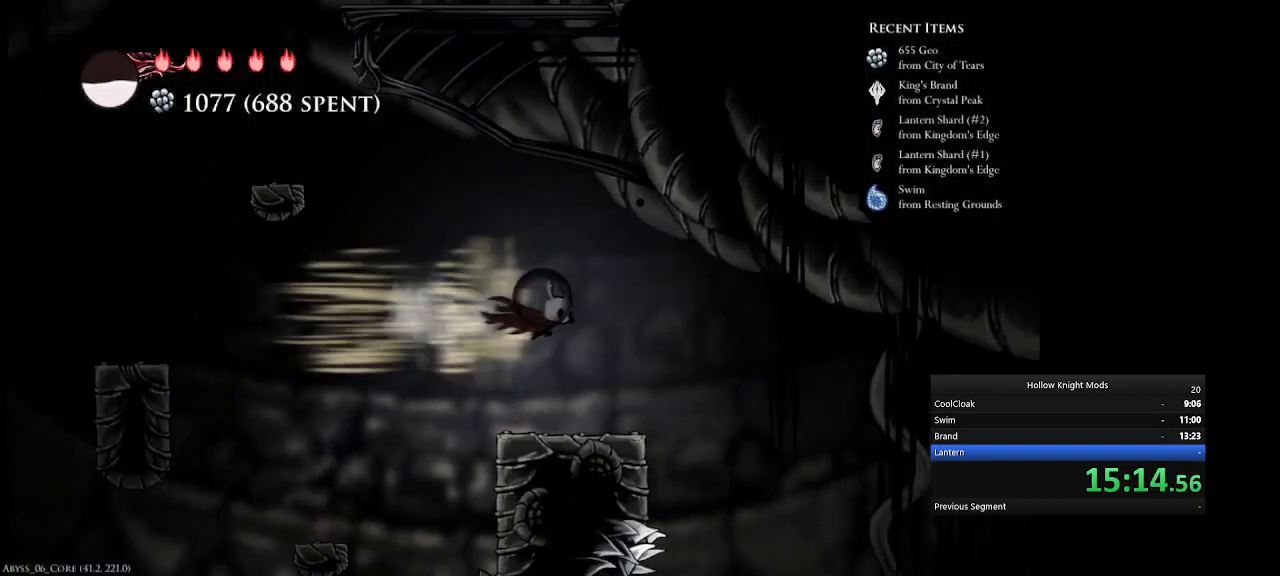
{"keys": ["e", "num5"], "events": [[33, "num5", "up"], [133, "num4", "down"], [233, "num4", "up"], [333, "num5", "down"], [433, "e", "down"]]}
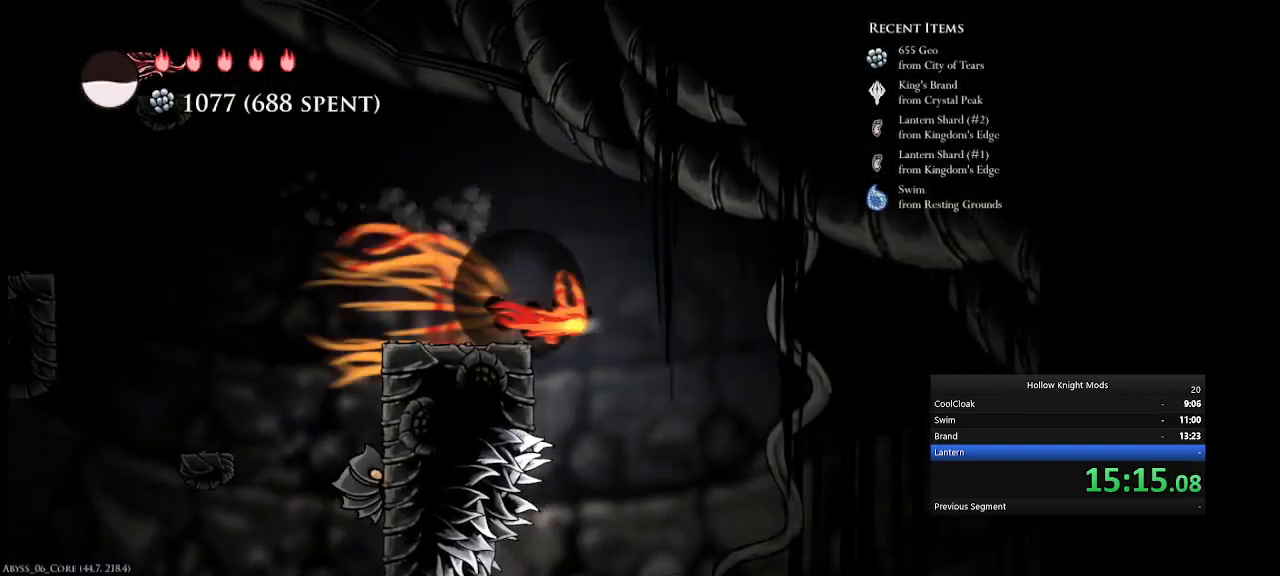
{"keys": ["e", "num5"], "events": [[167, "e", "up"], [433, "e", "down"]]}
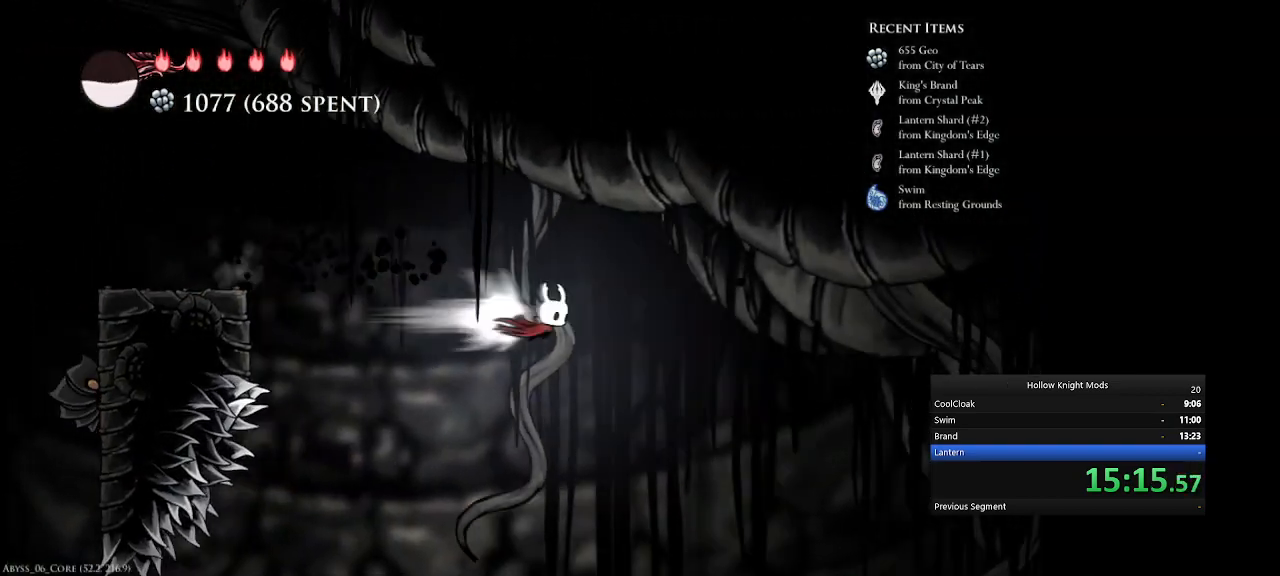
{"keys": ["num5"], "events": [[167, "e", "up"]]}
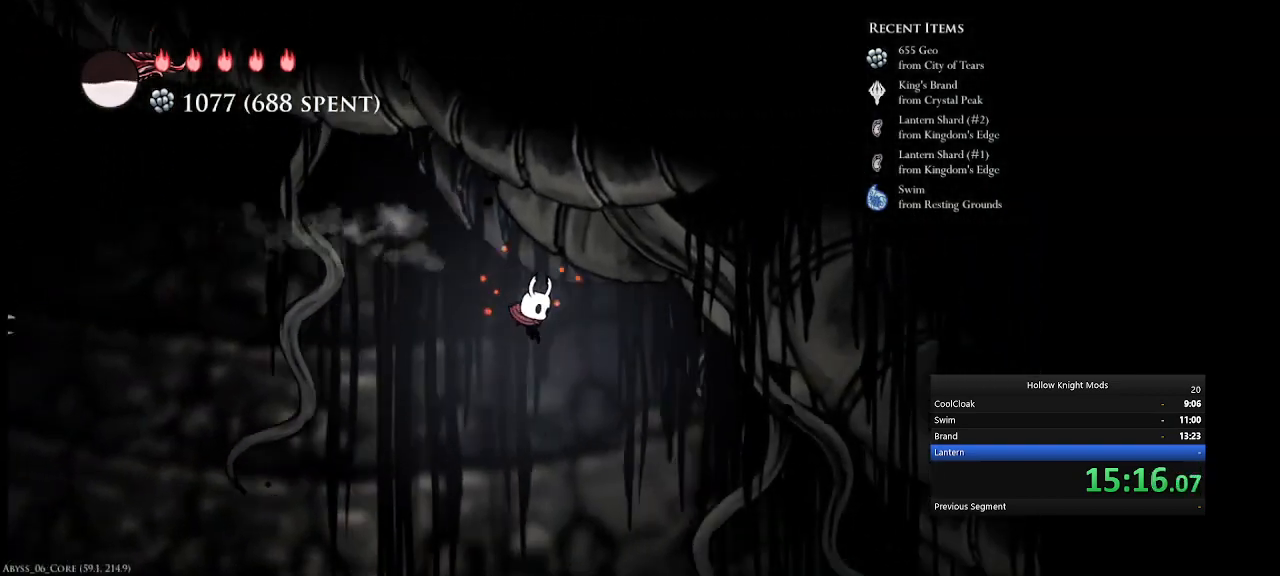
{"keys": ["num5"], "events": []}
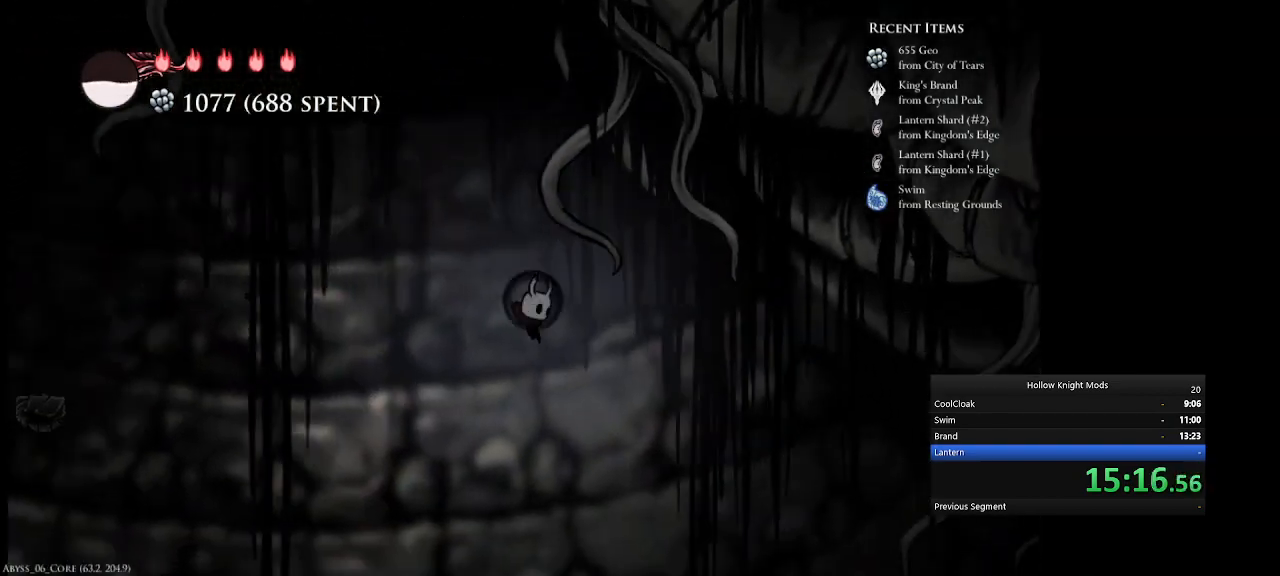
{"keys": ["num5"], "events": []}
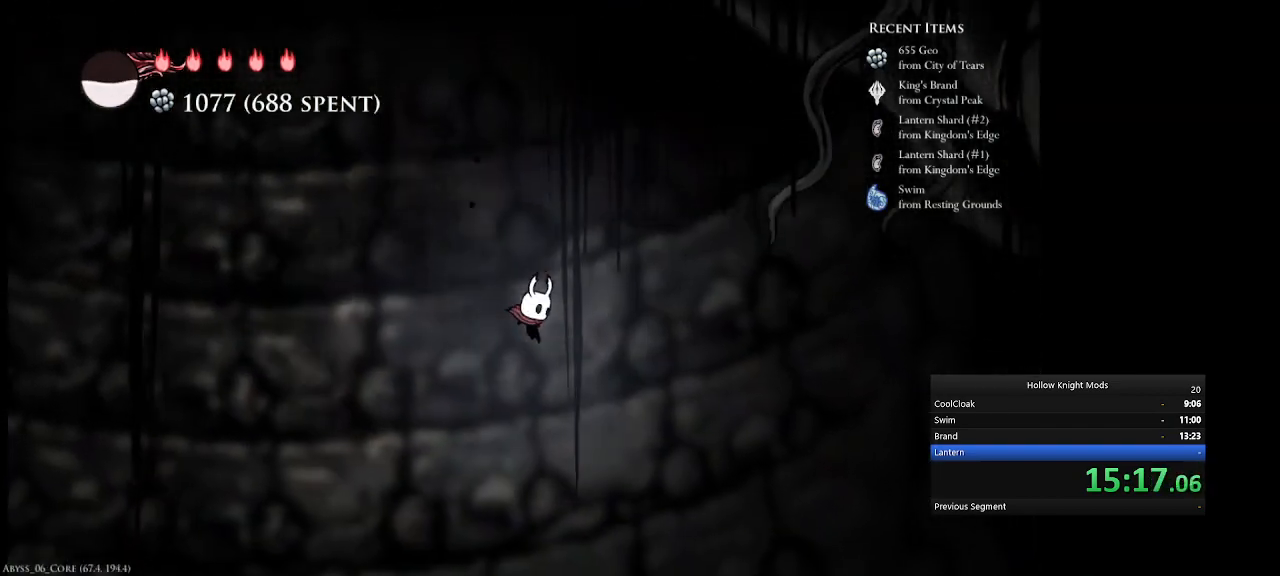
{"keys": ["num5", "q"], "events": [[333, "q", "down"]]}
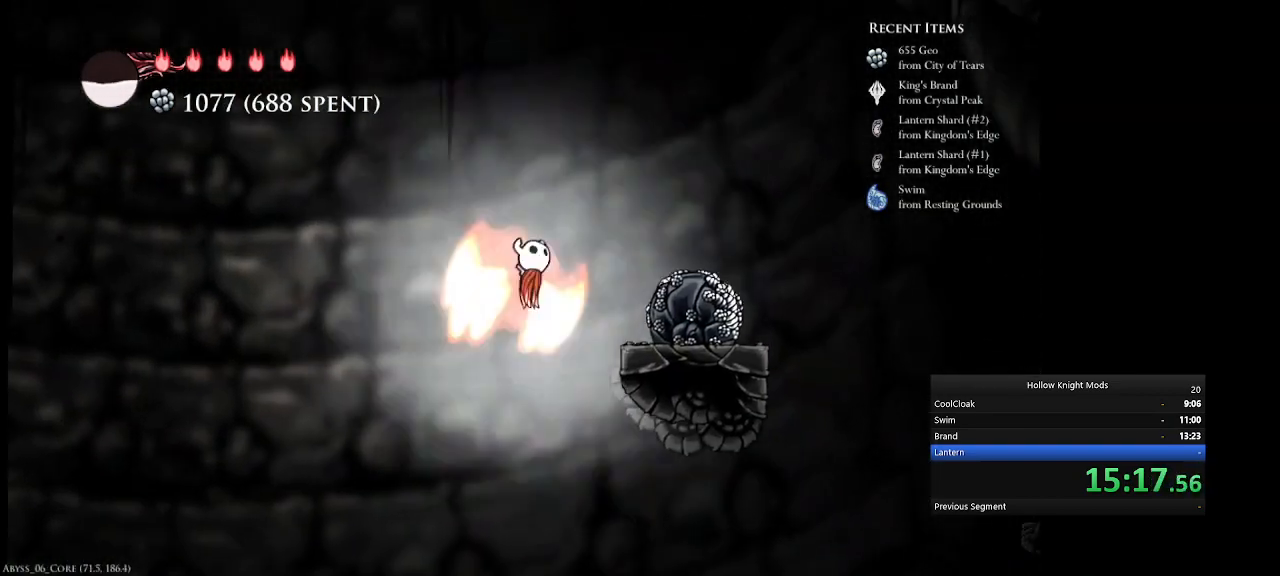
{"keys": ["e", "num5"], "events": [[100, "q", "up"], [467, "e", "down"]]}
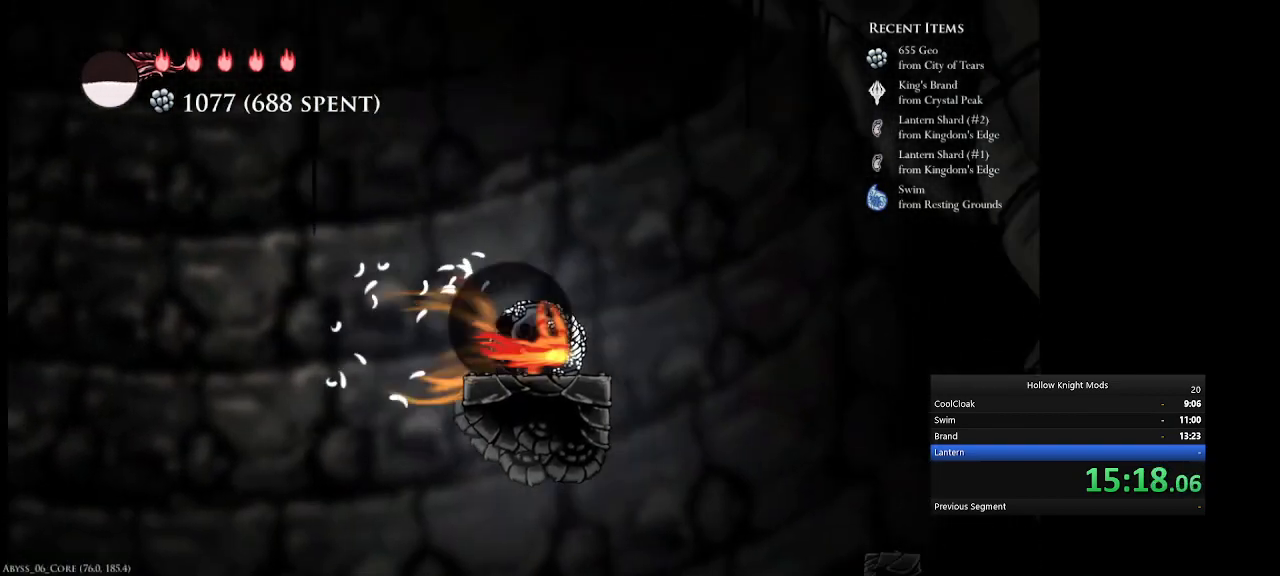
{"keys": [], "events": [[200, "e", "up"], [467, "num5", "up"]]}
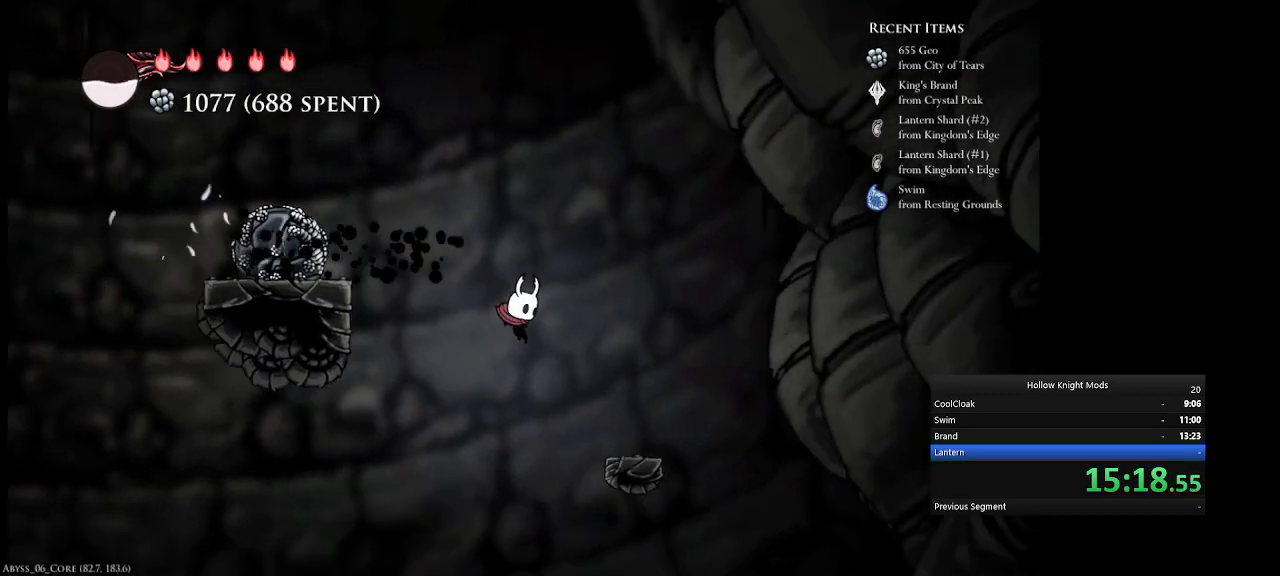
{"keys": ["tab"], "events": [[100, "num5", "down"], [300, "num5", "up"], [433, "tab", "down"]]}
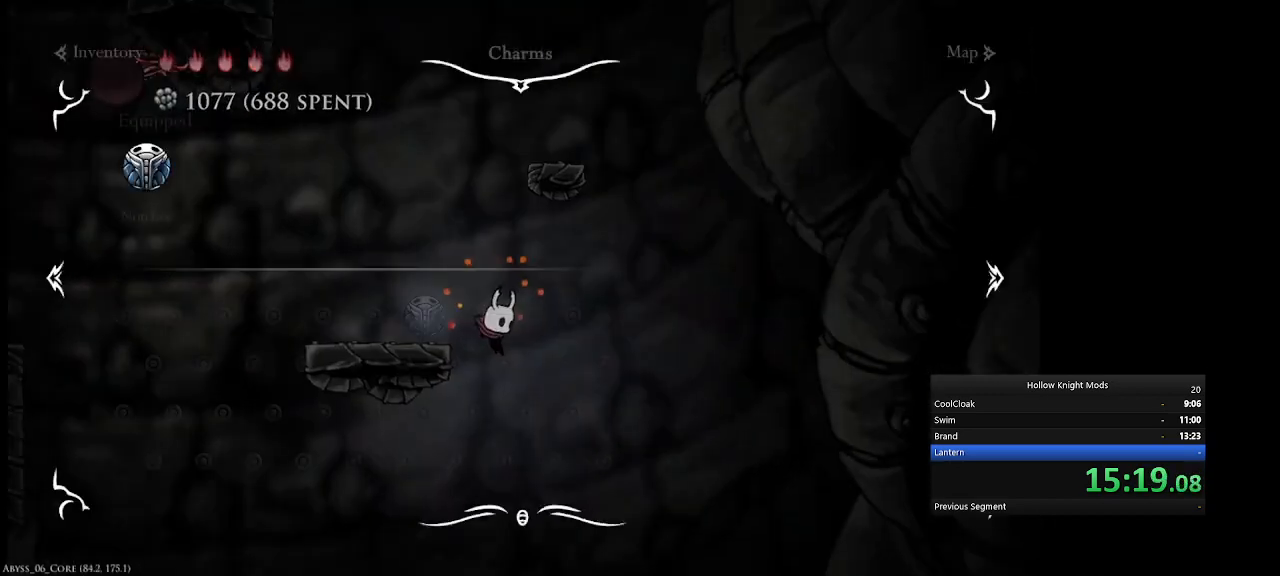
{"keys": [], "events": [[67, "tab", "up"]]}
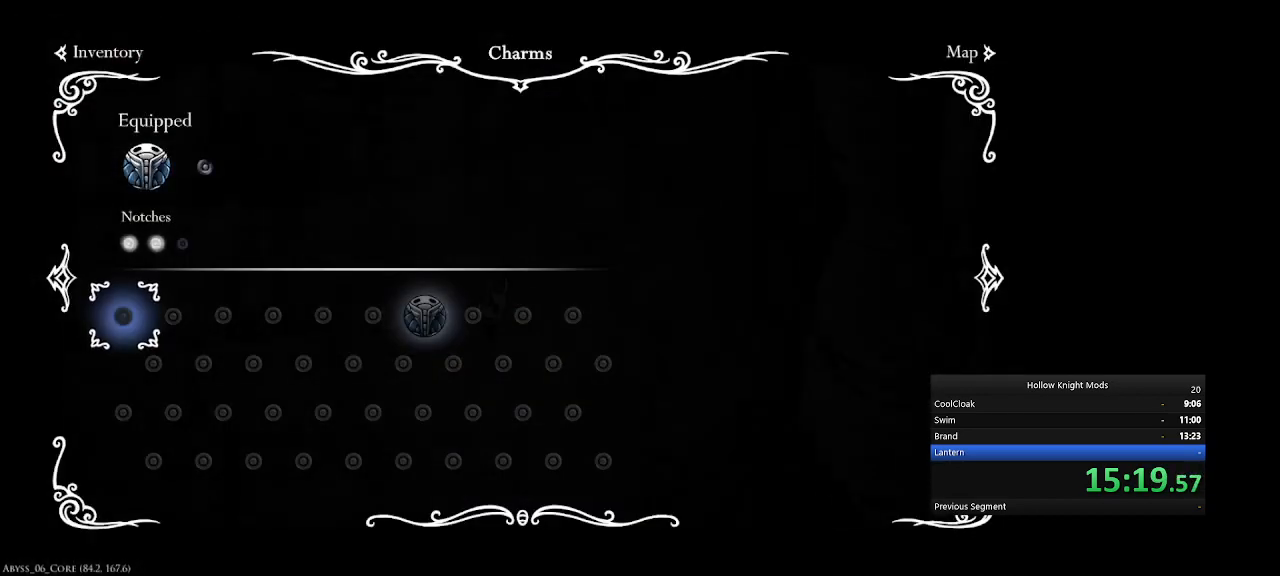
{"keys": [], "events": []}
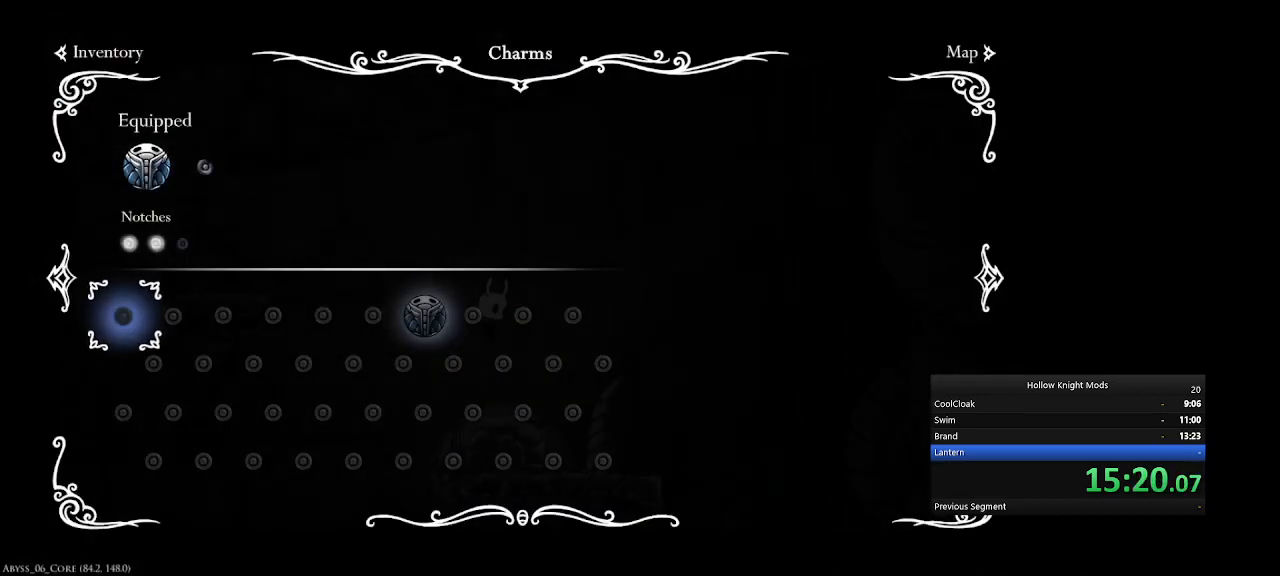
{"keys": ["tab"], "events": [[433, "tab", "down"]]}
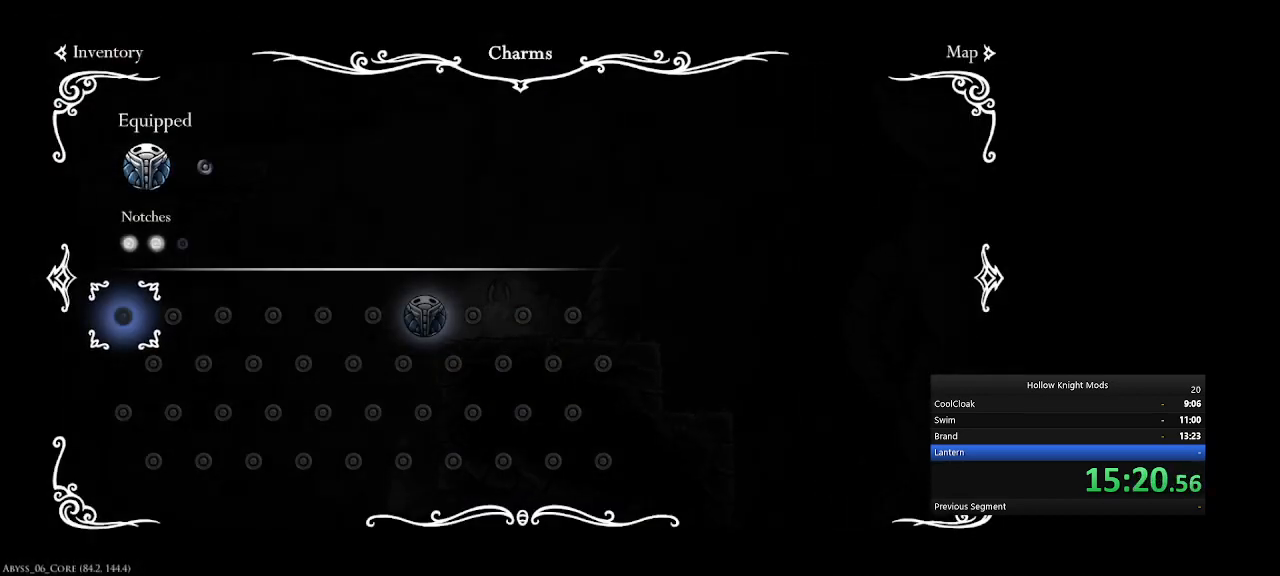
{"keys": ["e", "num5"], "events": [[33, "tab", "up"], [67, "num5", "down"], [500, "e", "down"]]}
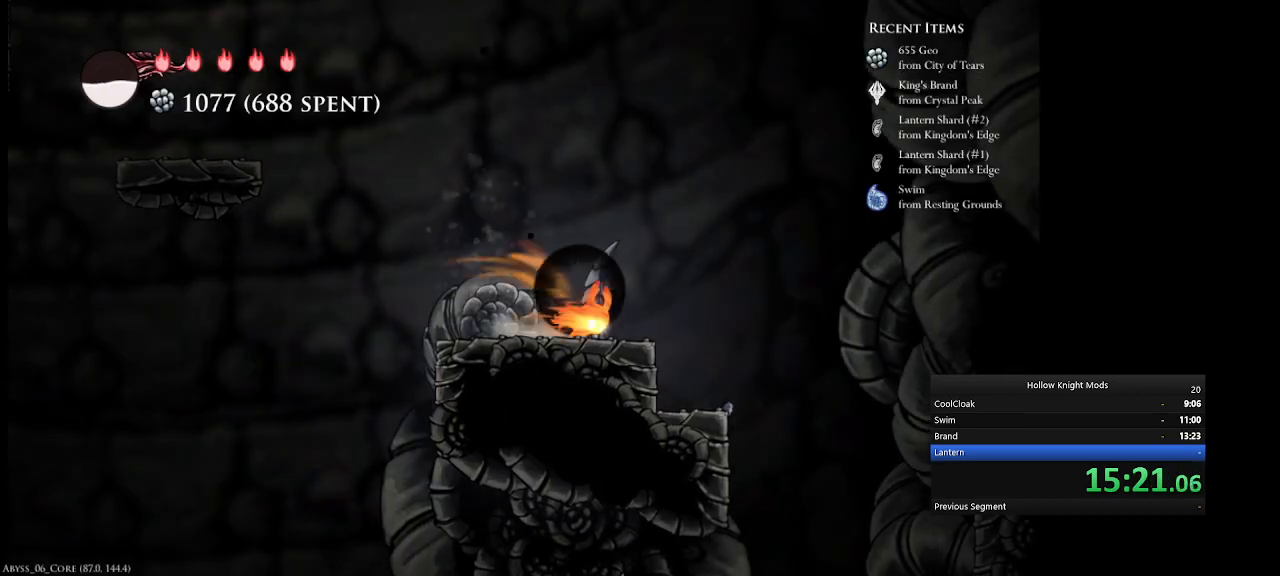
{"keys": [], "events": [[100, "e", "up"], [333, "num5", "up"], [367, "num4", "down"], [433, "num4", "up"]]}
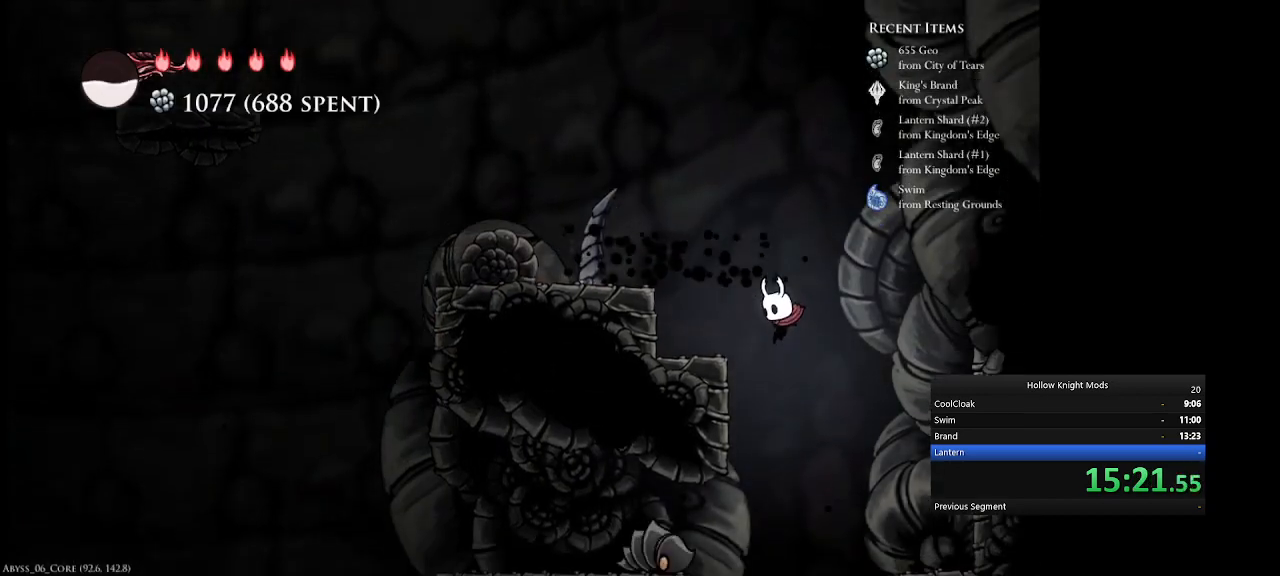
{"keys": ["num4"], "events": [[400, "num4", "down"]]}
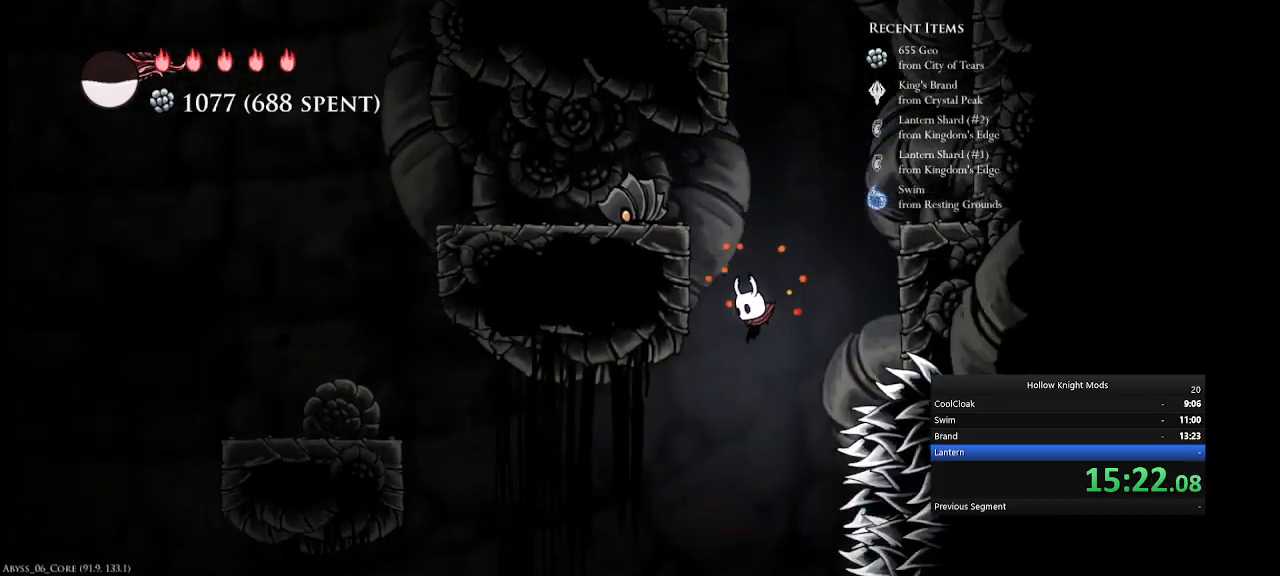
{"keys": ["num4"], "events": []}
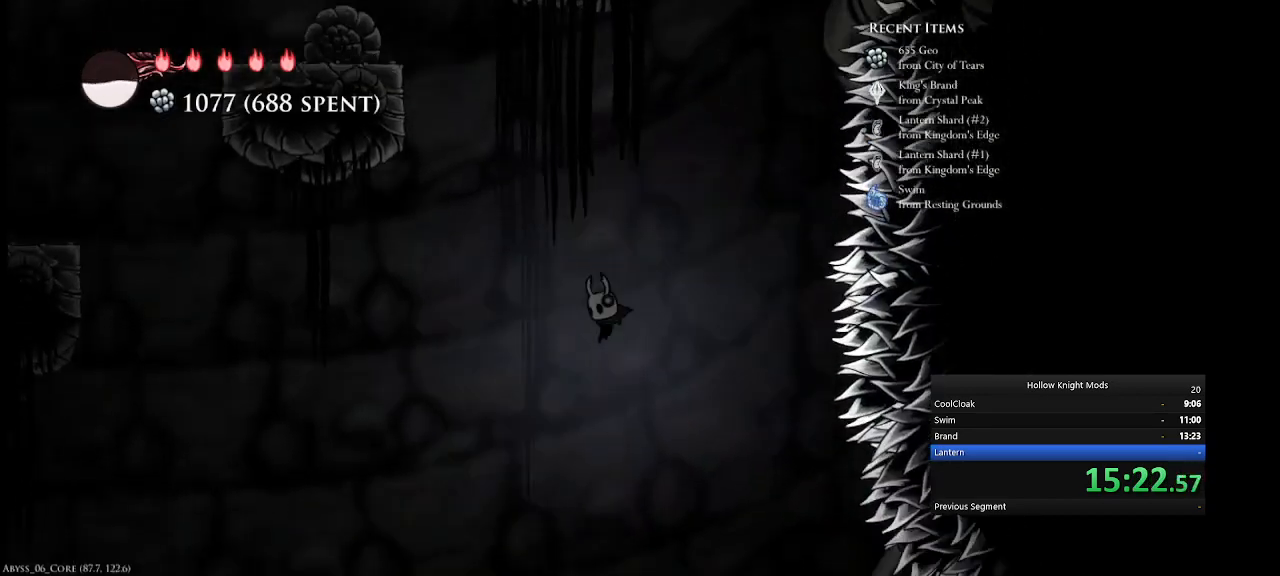
{"keys": [], "events": [[67, "num4", "up"], [100, "tab", "down"], [200, "tab", "up"]]}
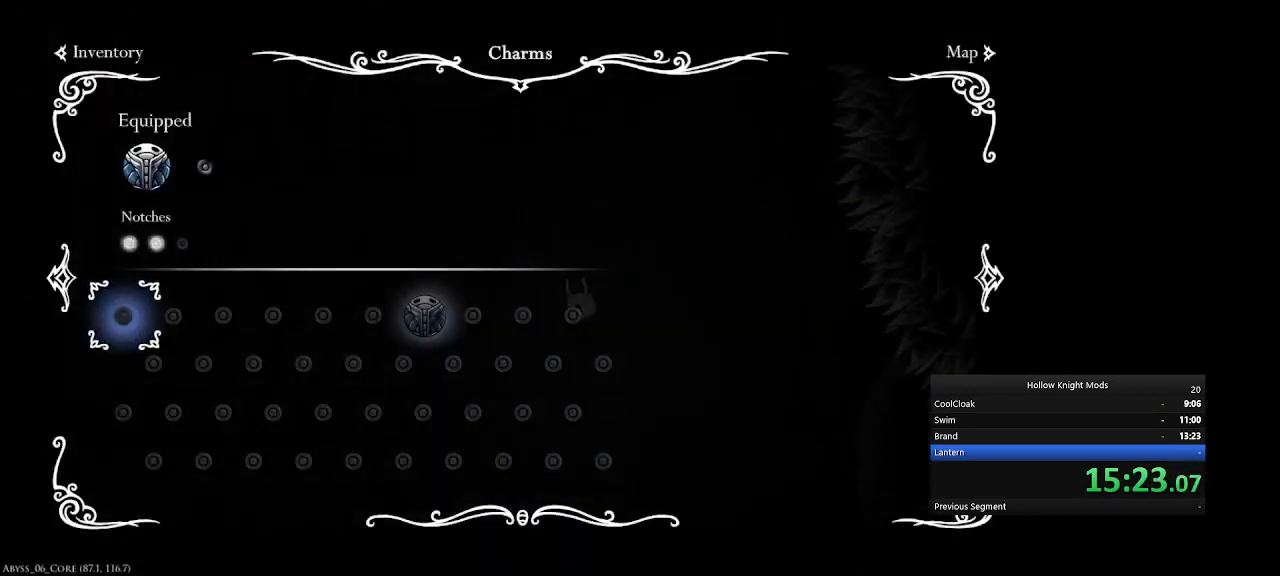
{"keys": [], "events": []}
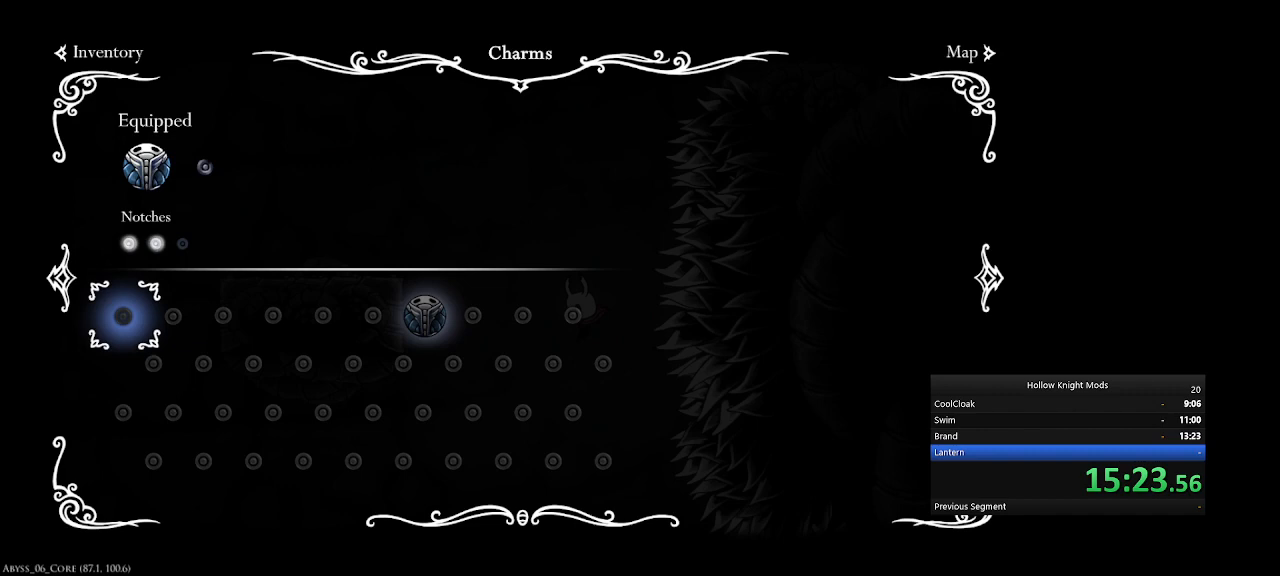
{"keys": [], "events": []}
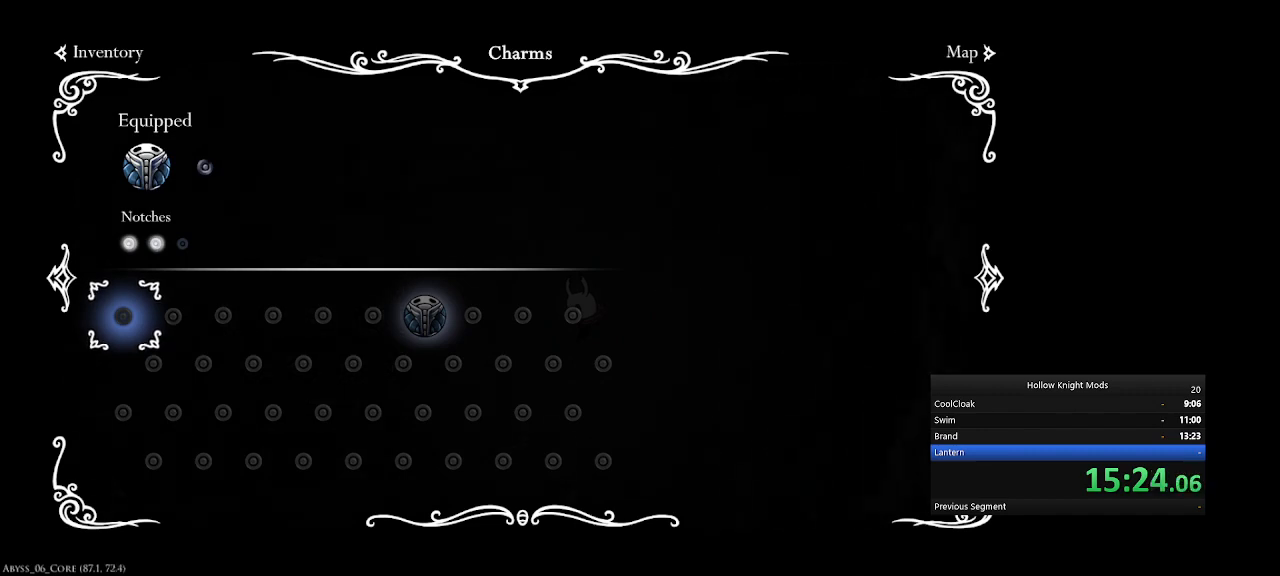
{"keys": [], "events": []}
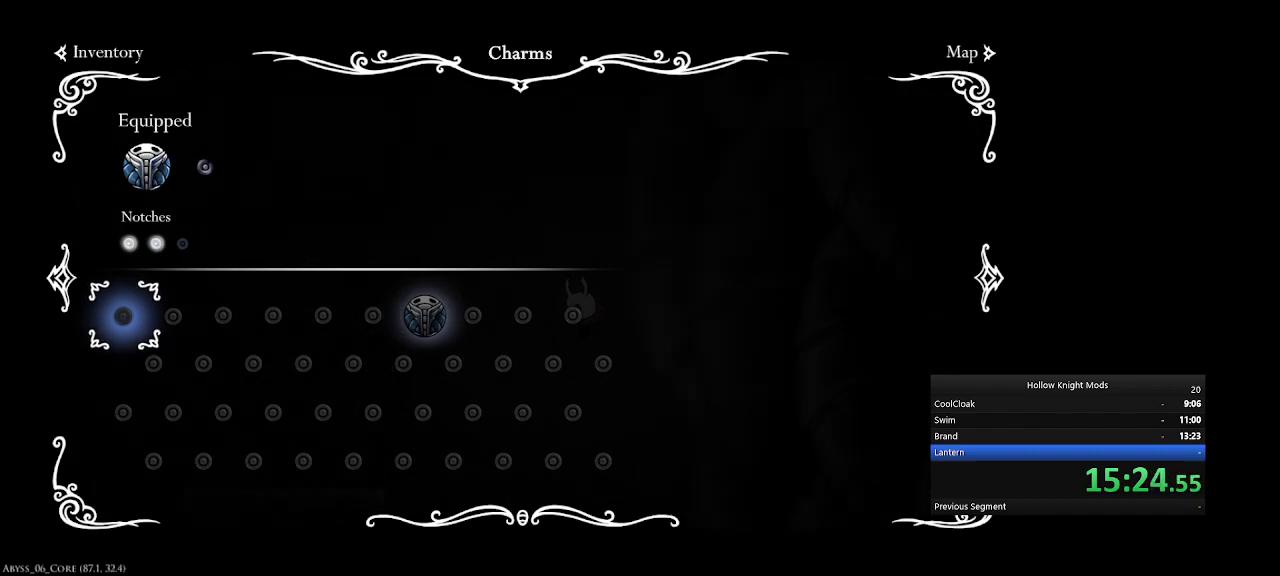
{"keys": [], "events": []}
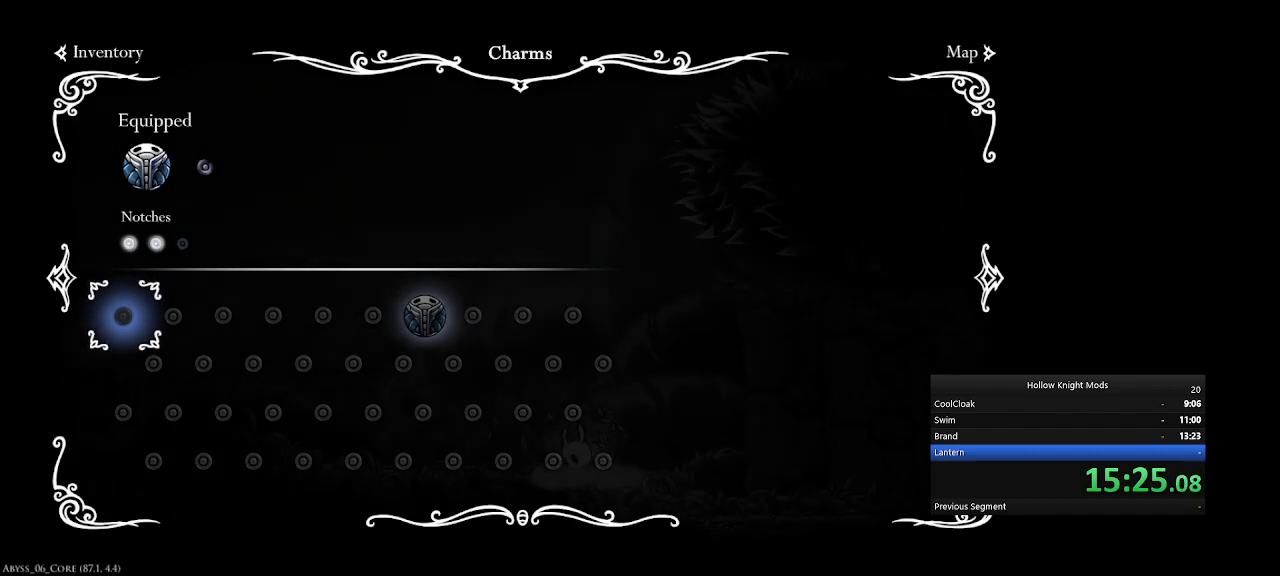
{"keys": ["e", "num5"], "events": [[67, "tab", "down"], [100, "num5", "down"], [200, "tab", "up"], [333, "e", "down"]]}
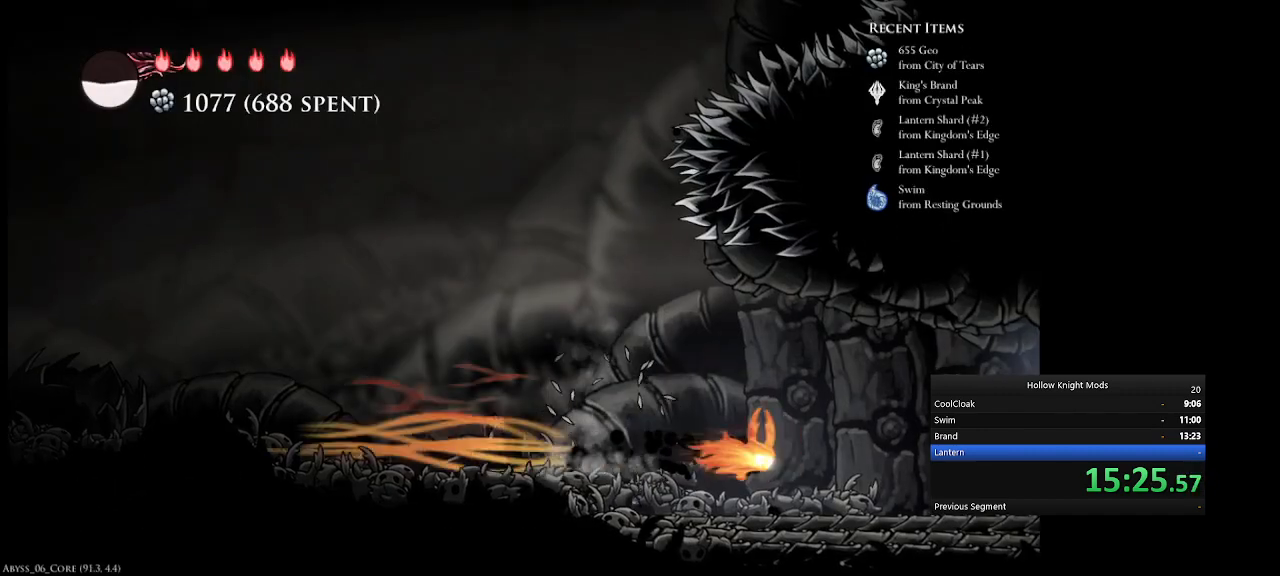
{"keys": ["num5"], "events": [[33, "e", "up"], [200, "e", "down"], [500, "e", "up"]]}
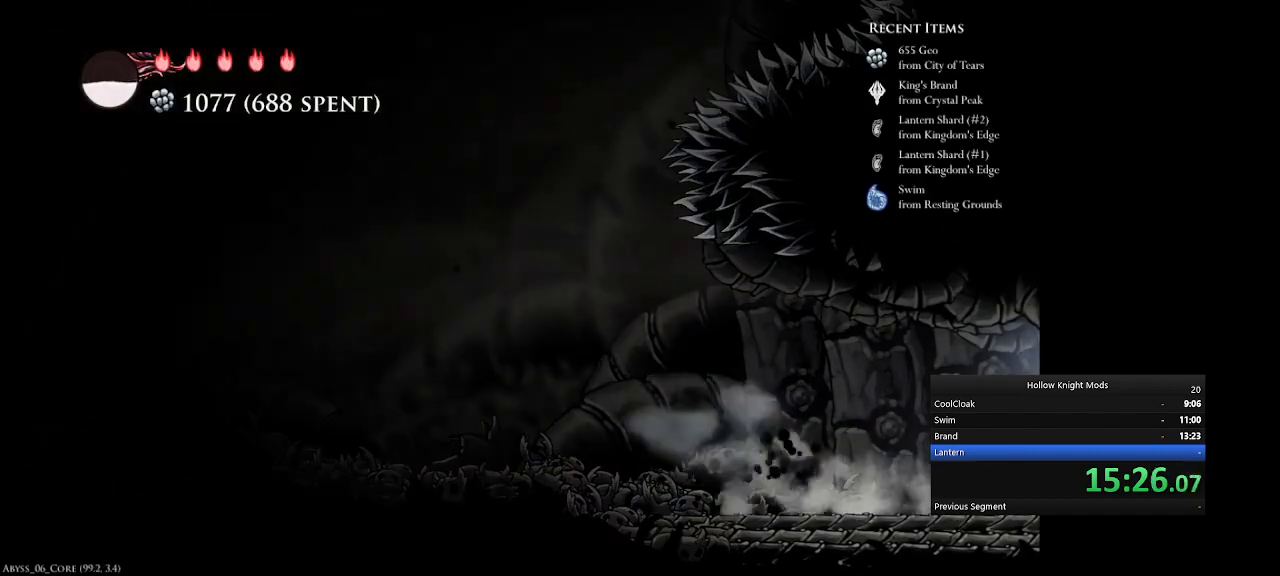
{"keys": ["num5"], "events": [[133, "e", "down"], [233, "e", "up"], [333, "num5", "up"], [367, "e", "down"], [467, "e", "up"], [500, "num5", "down"]]}